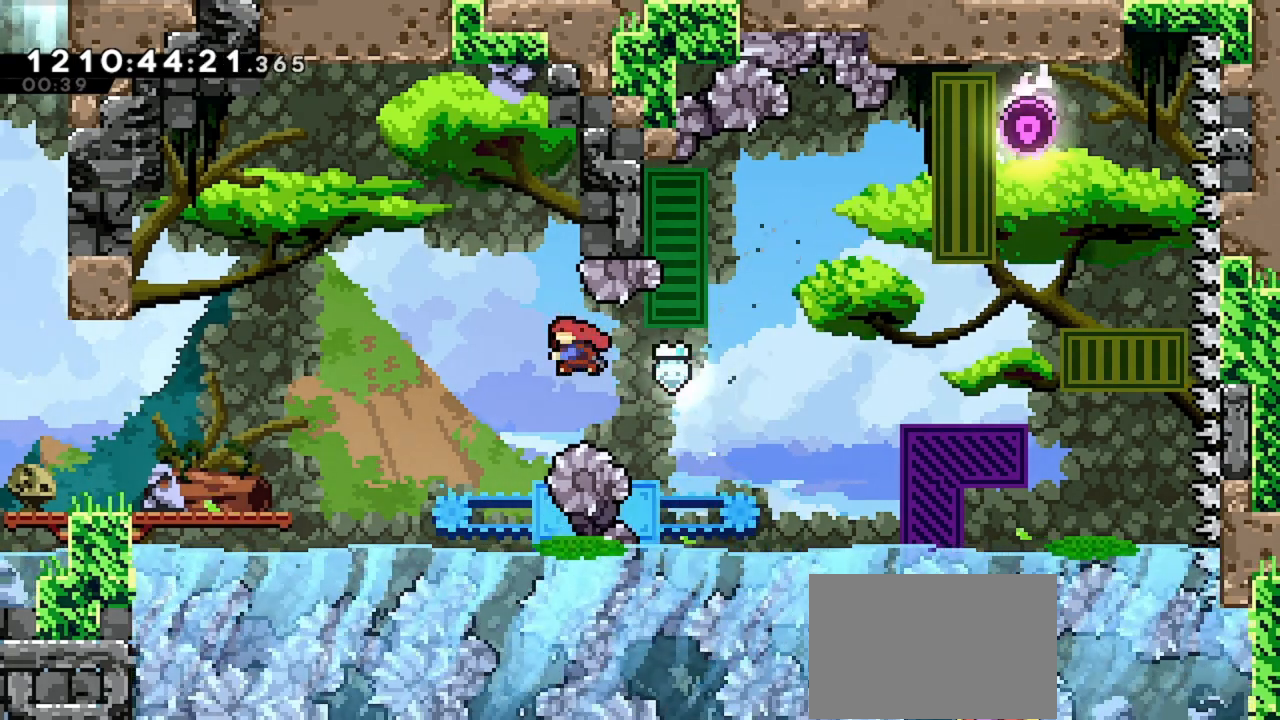
Gameplay with keyboard; each line is a JSON object with the keys held at the frame after it. "events" lists presses ("down") and releases ("up") of "dash", "demo", "down", "grab", "jd", "jdemo", "jump2", "left", "right" and "up" between this image and that frame as [ms after this image, input, new state], when the widget could be followed in between. No other keys are recorded. Mouse input is not recorded. Key names are as the overlay labels them; some are game actions (e.g. jump) rather than physical keys. Not read: jump.
{"keys": ["left"], "events": [[233, "dash", "up"]]}
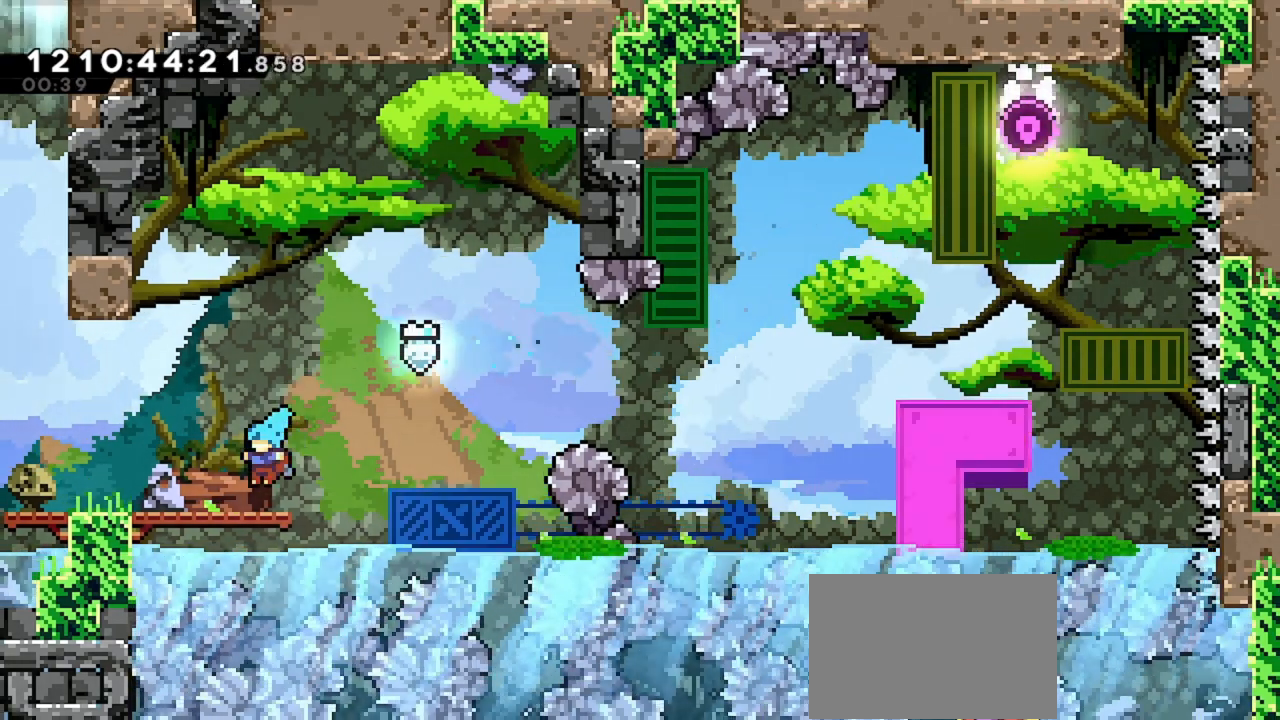
{"keys": ["up"], "events": [[500, "left", "up"], [500, "up", "down"]]}
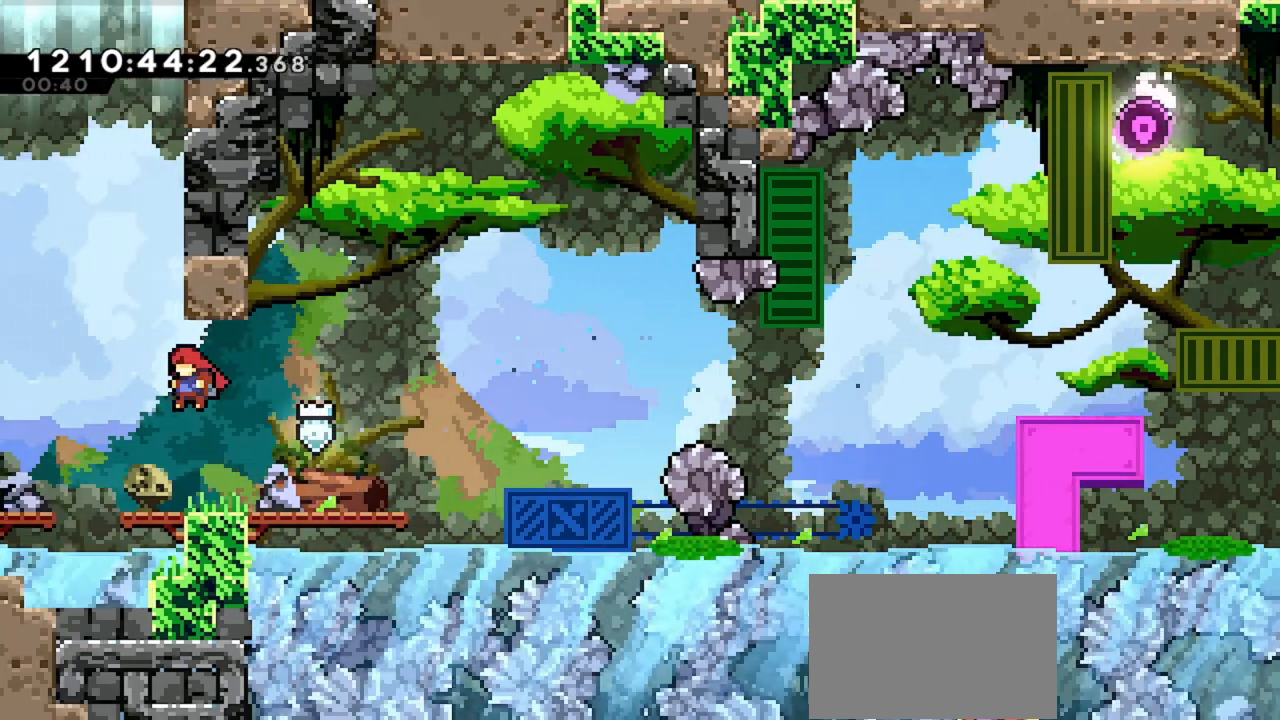
{"keys": ["dash", "right", "up"], "events": [[33, "dash", "down"], [367, "right", "down"]]}
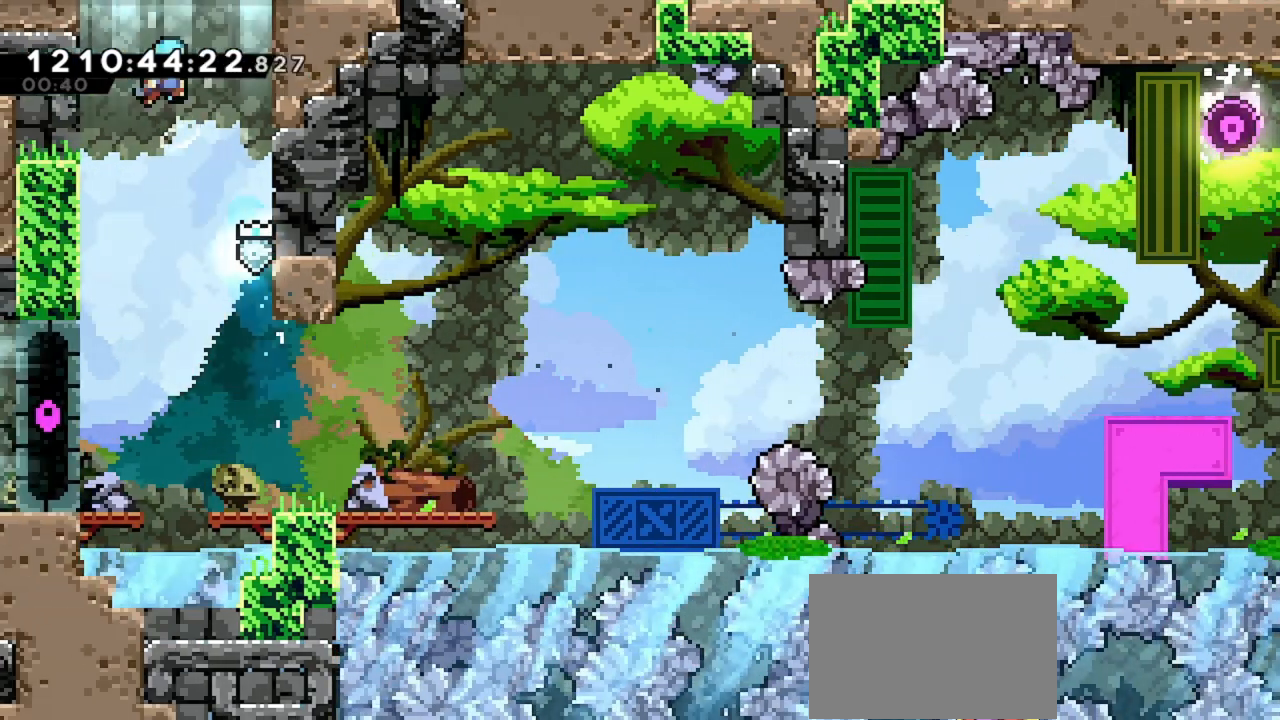
{"keys": ["grab", "right", "up"], "events": [[100, "grab", "down"], [300, "dash", "up"]]}
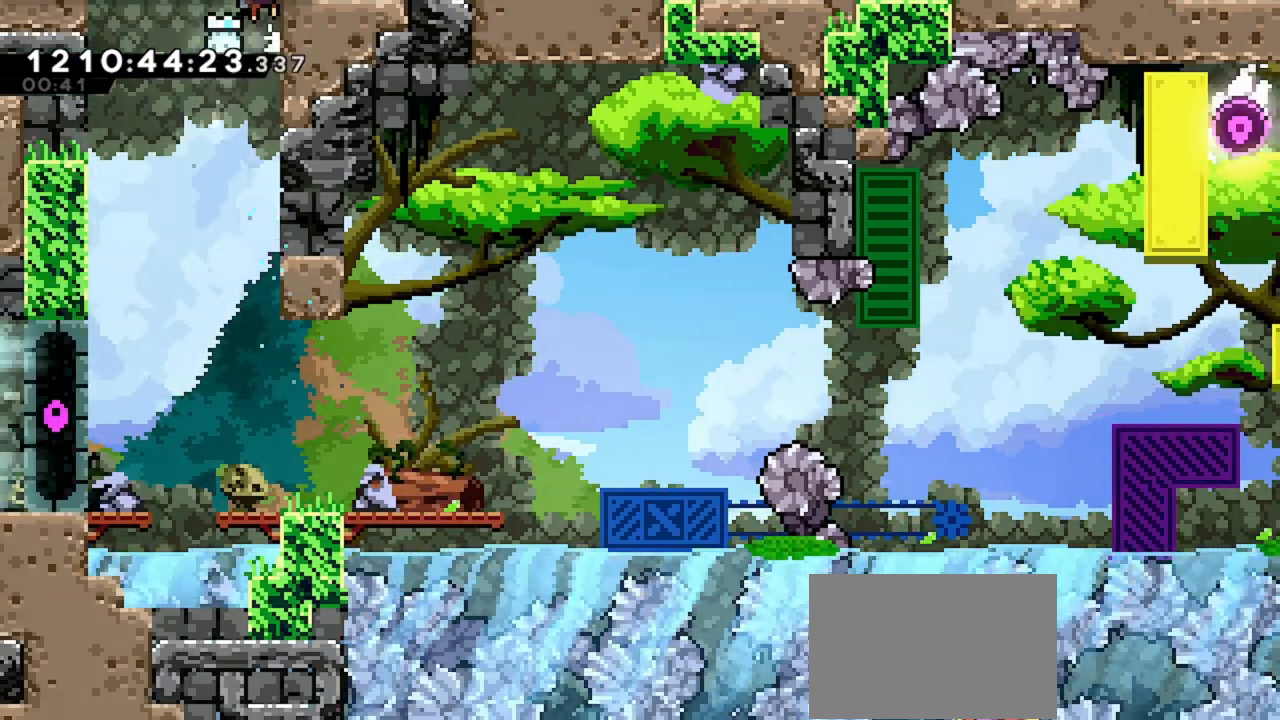
{"keys": [], "events": [[133, "right", "up"], [400, "grab", "up"], [500, "up", "up"]]}
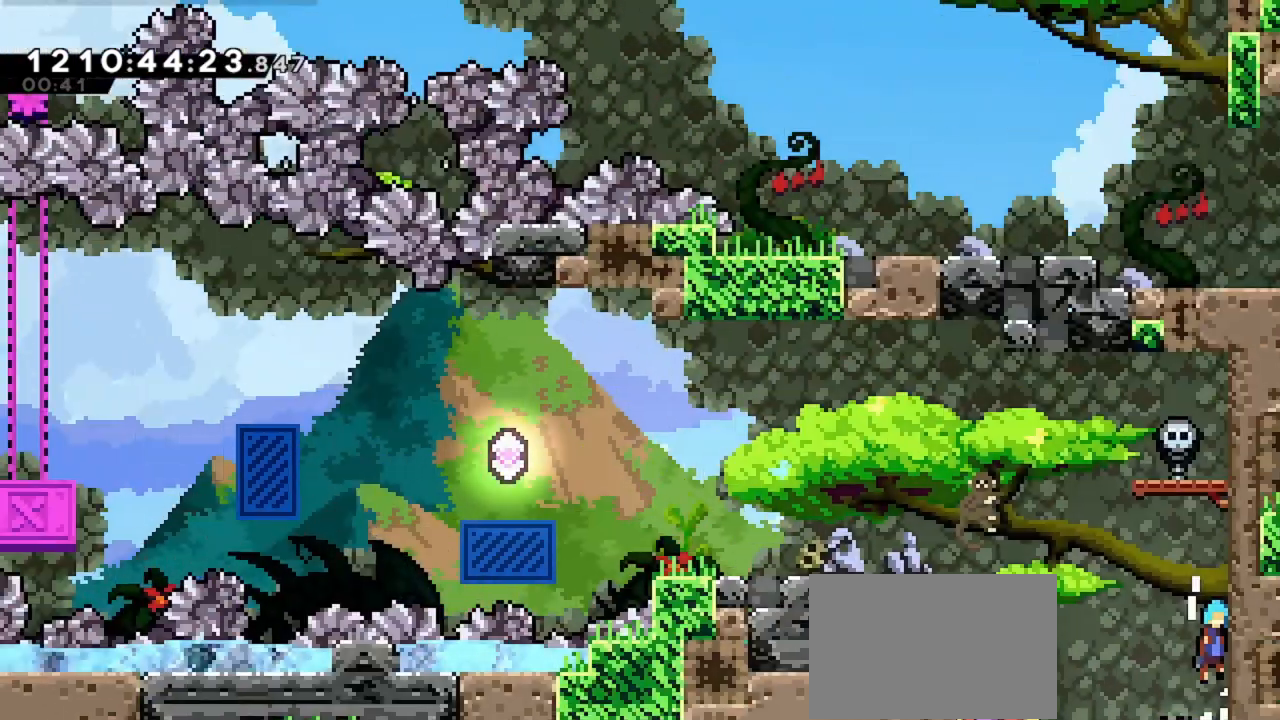
{"keys": ["left"], "events": [[267, "left", "down"]]}
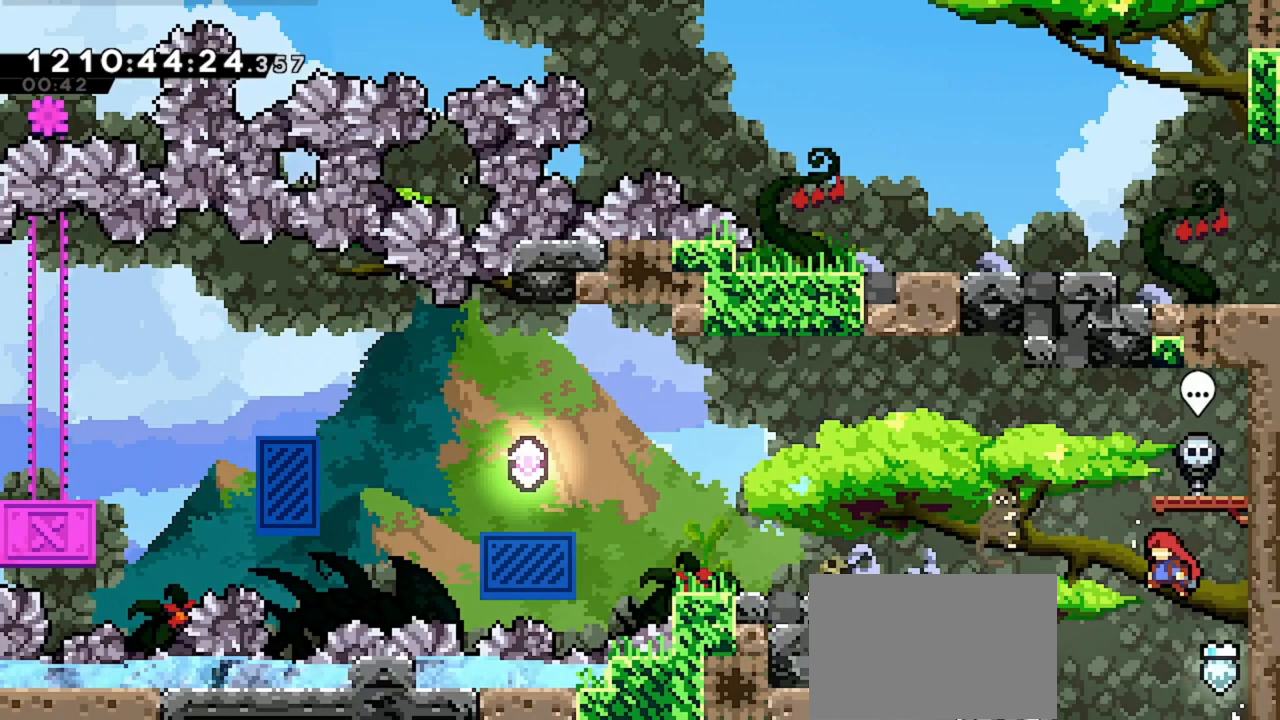
{"keys": ["left"], "events": [[33, "up", "down"], [100, "dash", "down"], [233, "dash", "up"], [300, "up", "up"]]}
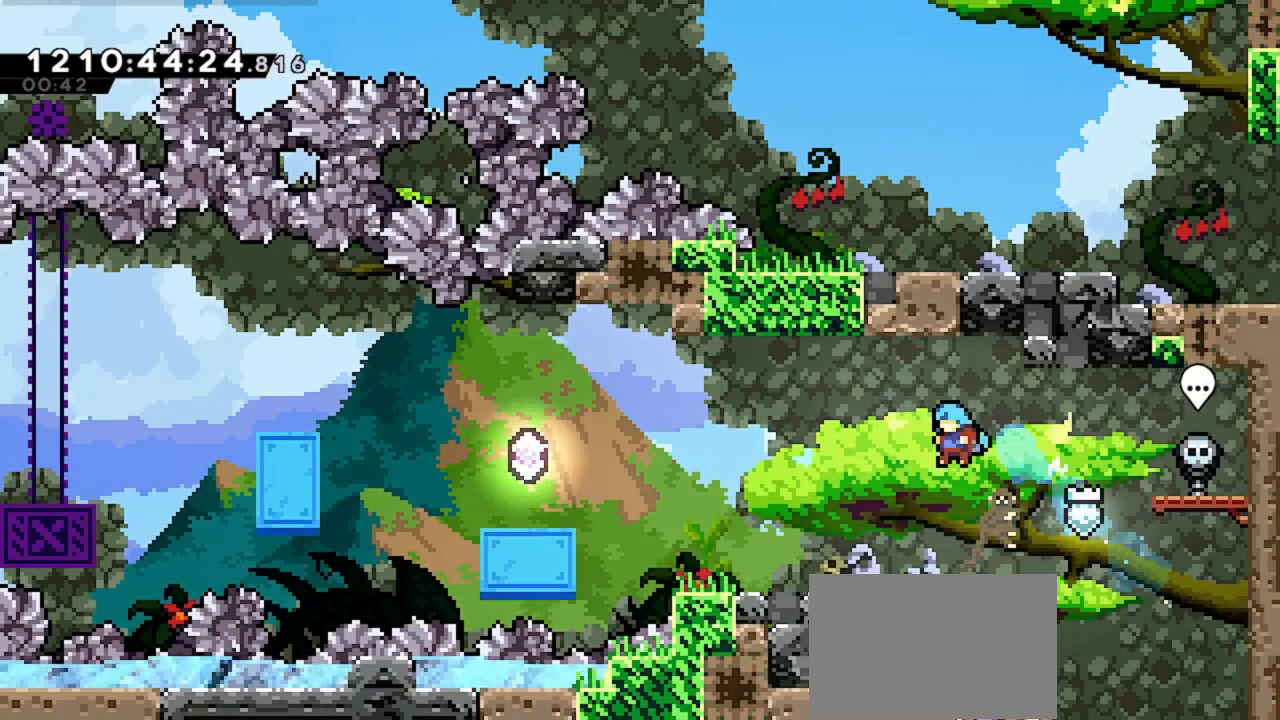
{"keys": ["left"], "events": []}
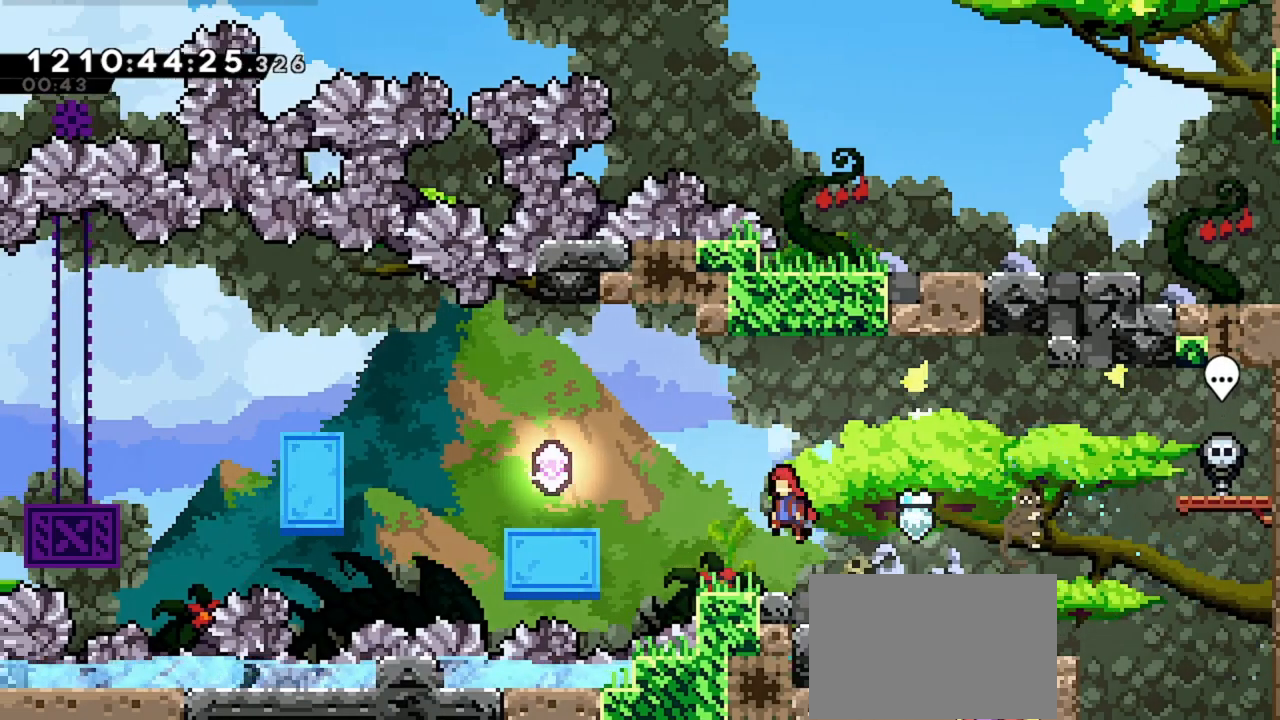
{"keys": [], "events": [[133, "left", "up"]]}
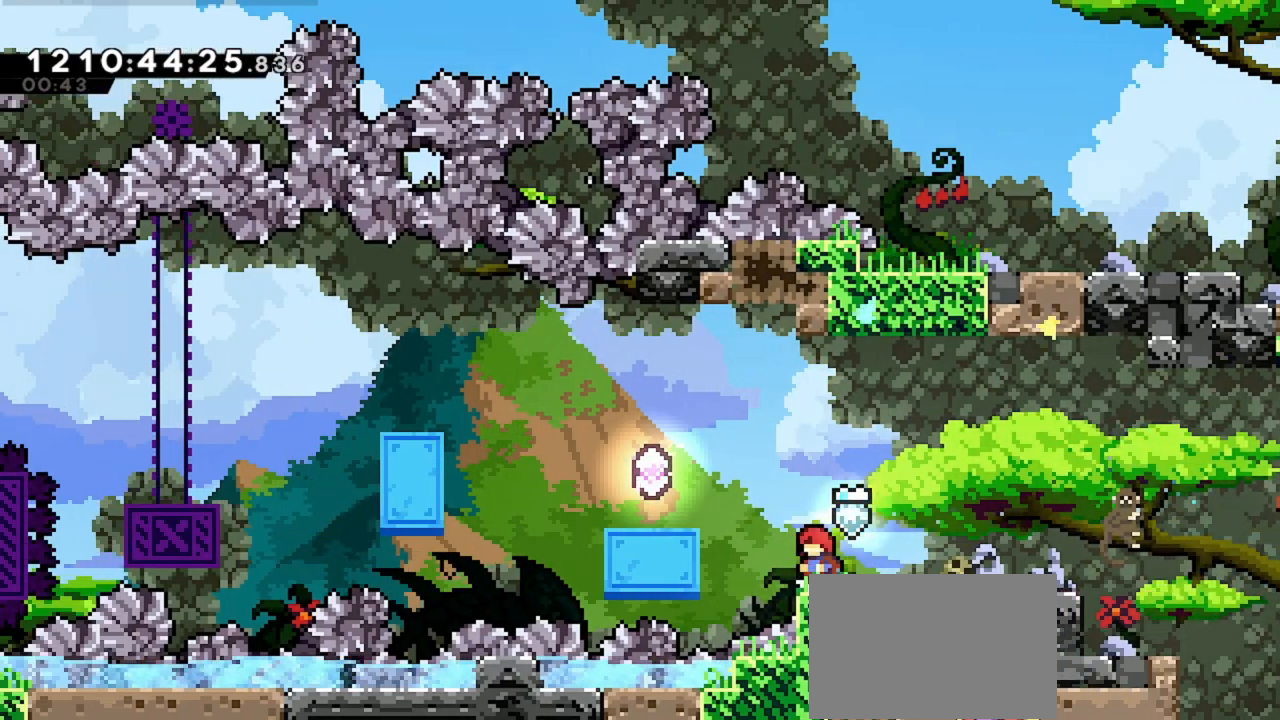
{"keys": [], "events": []}
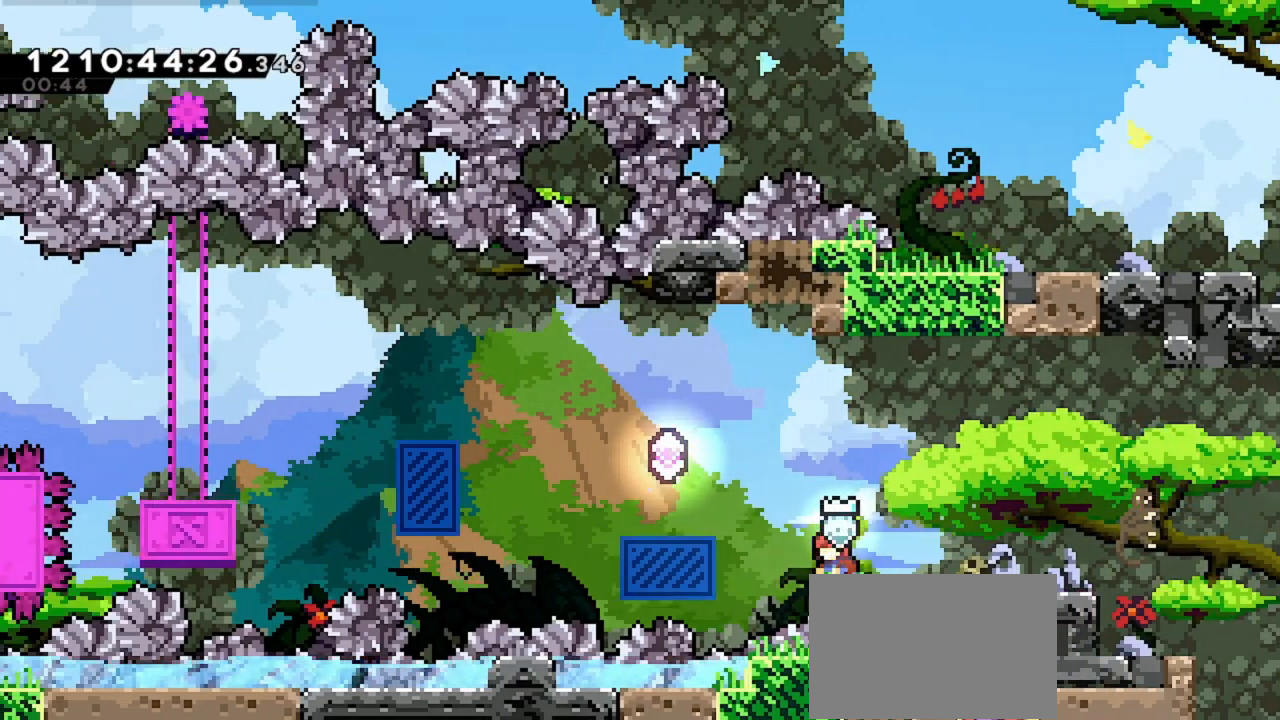
{"keys": [], "events": []}
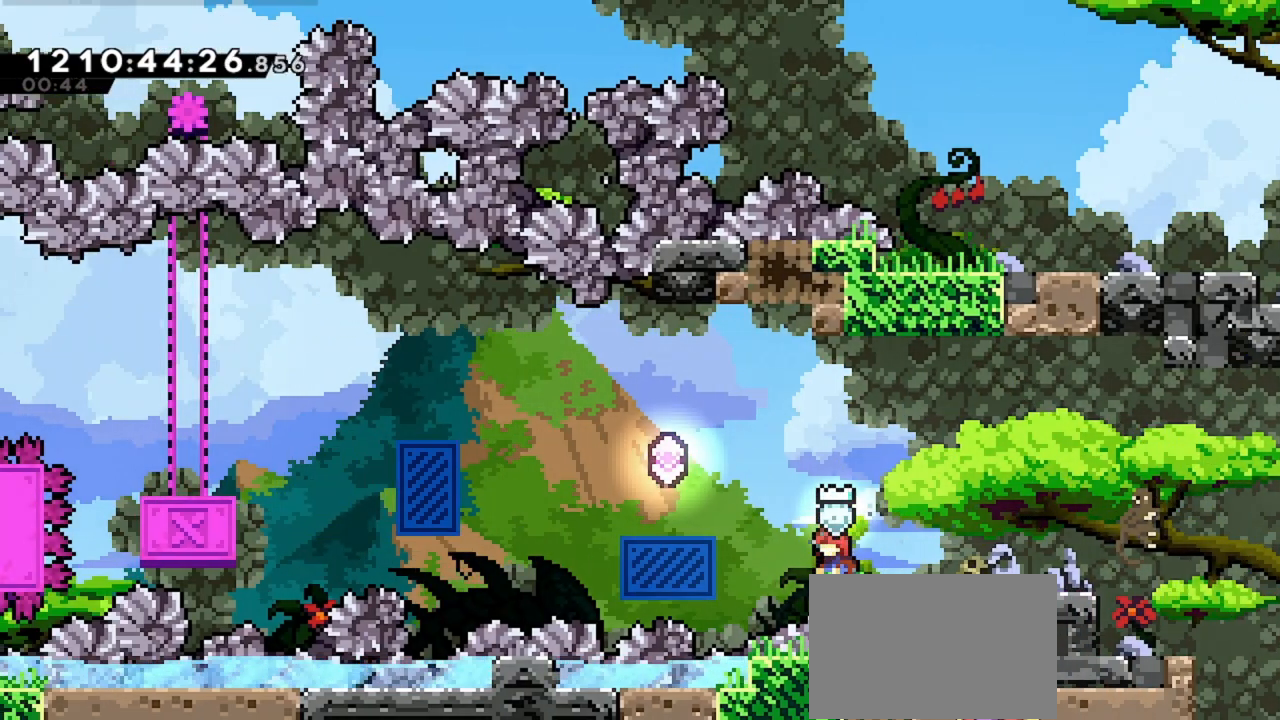
{"keys": [], "events": []}
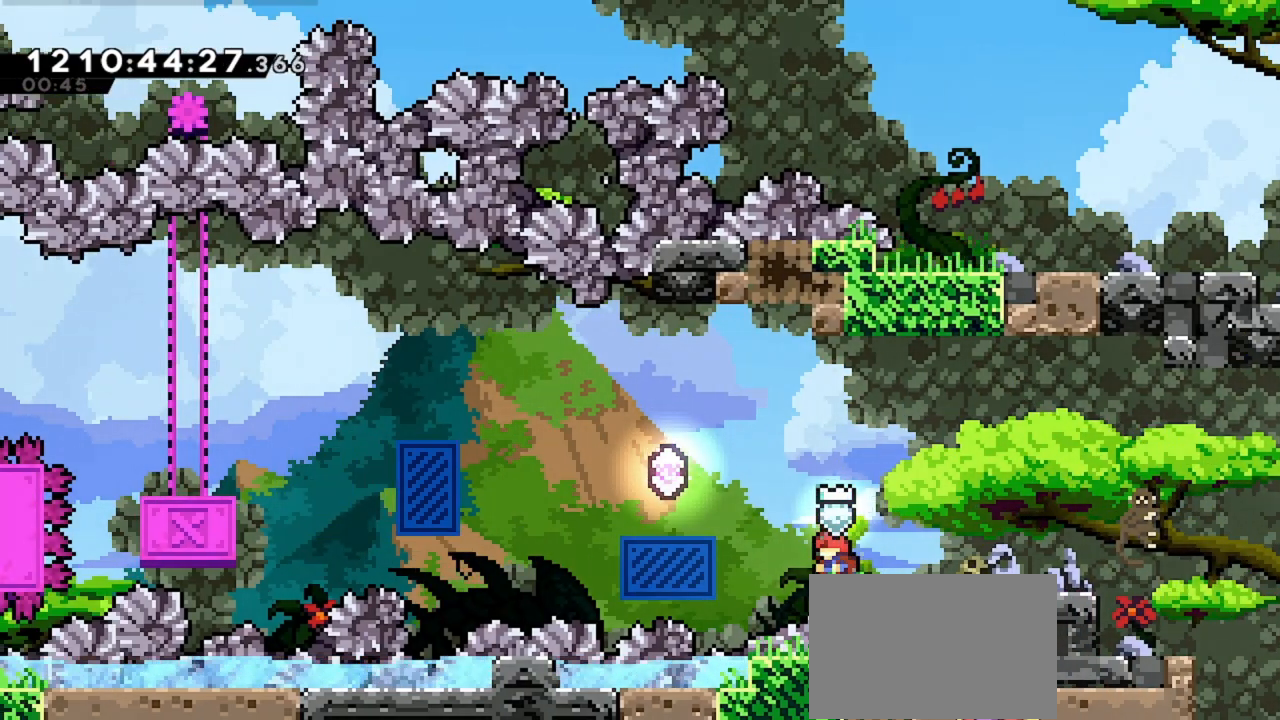
{"keys": [], "events": []}
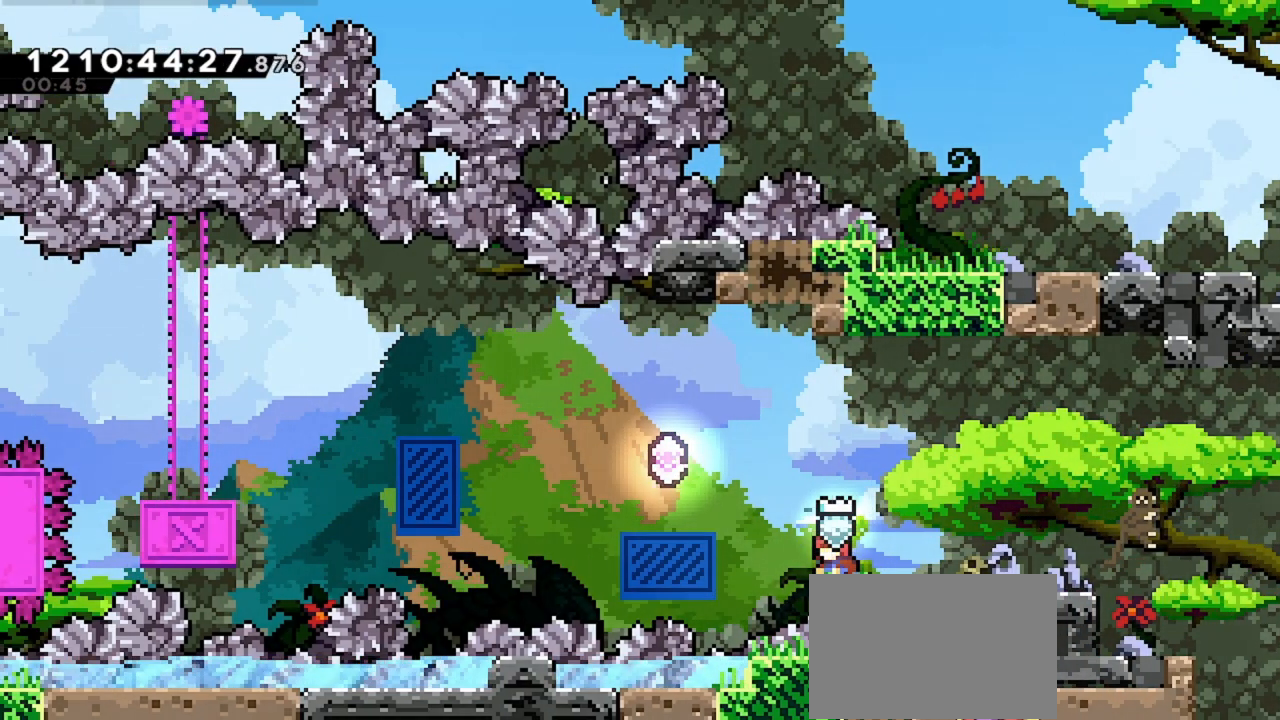
{"keys": [], "events": [[33, "left", "down"], [500, "left", "up"]]}
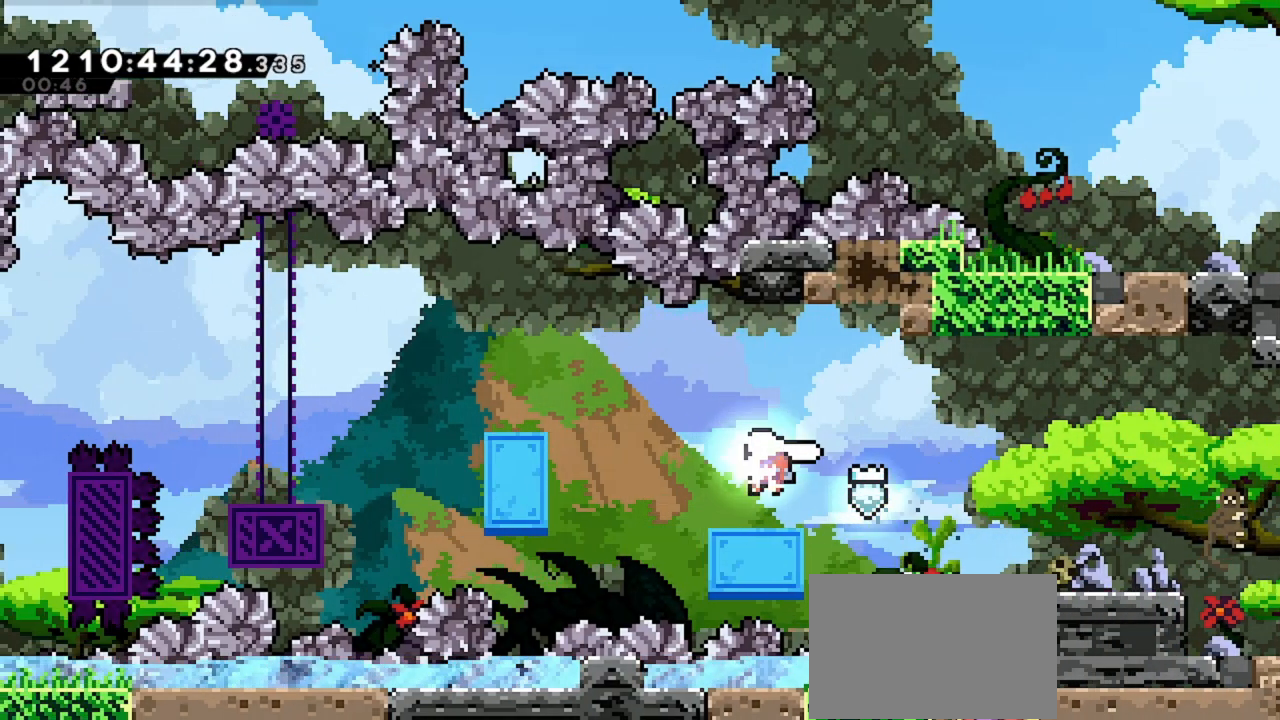
{"keys": ["left"], "events": [[267, "left", "down"]]}
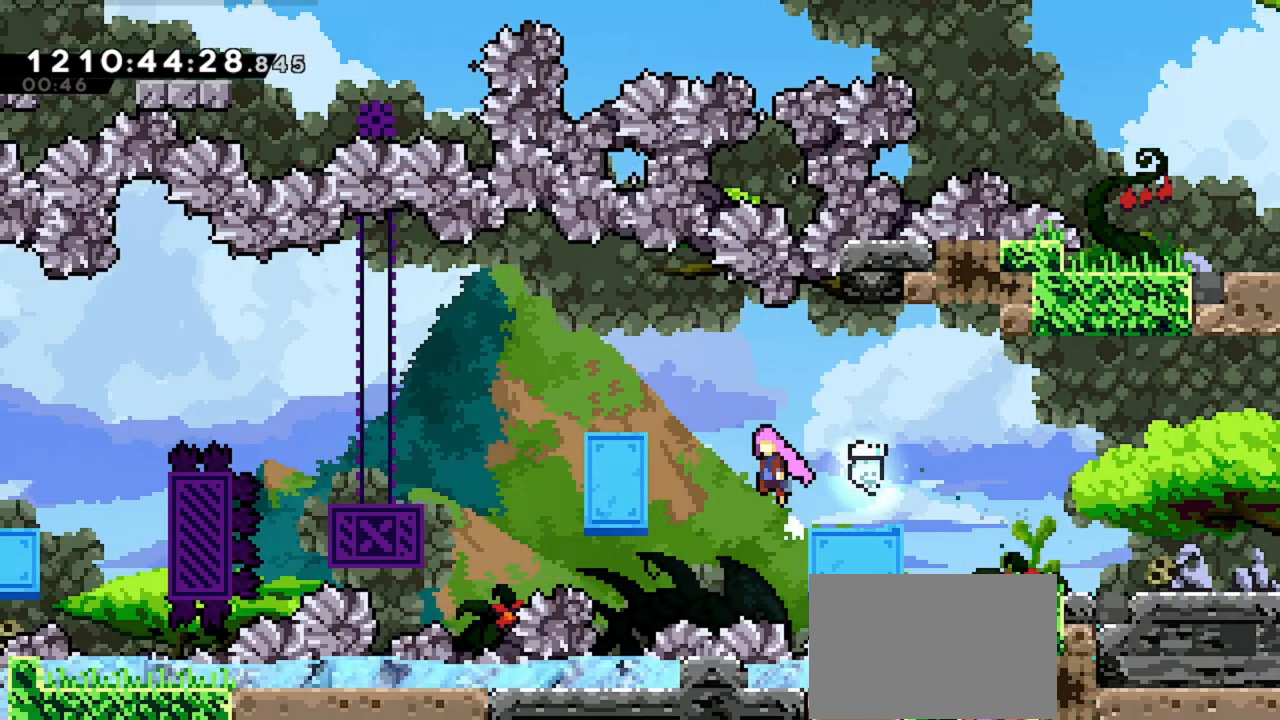
{"keys": ["left"], "events": []}
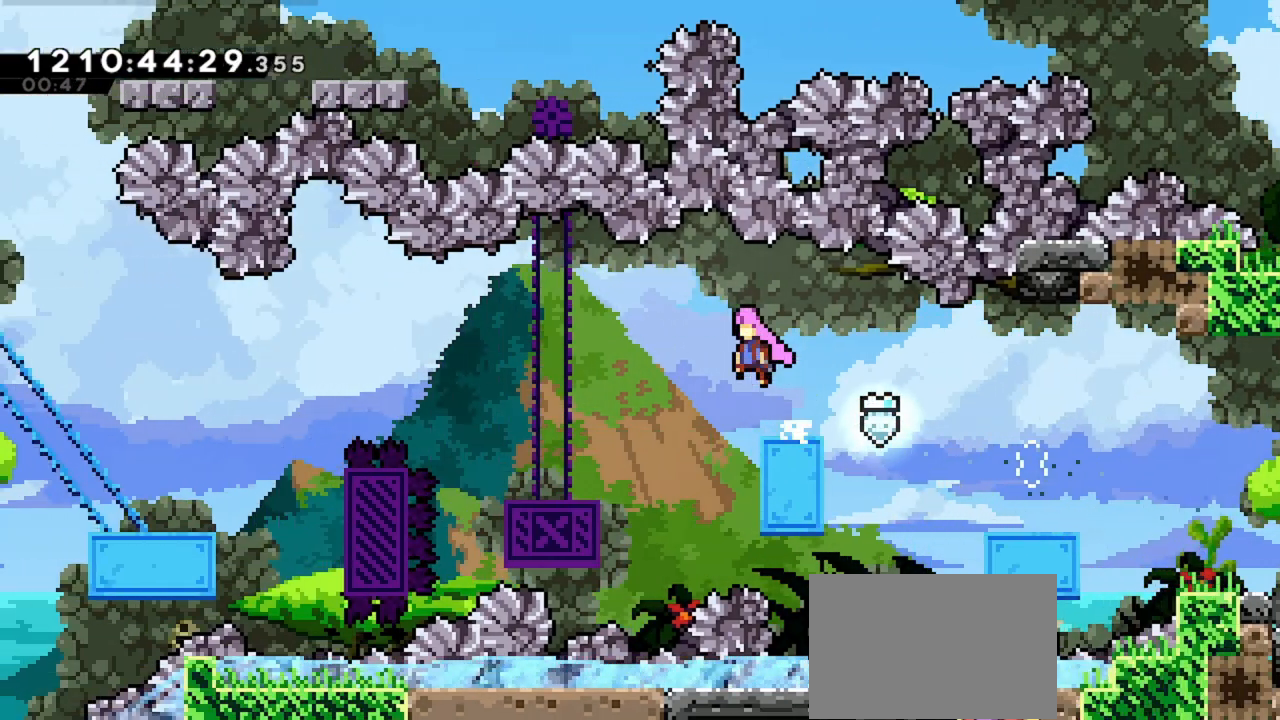
{"keys": ["left"], "events": []}
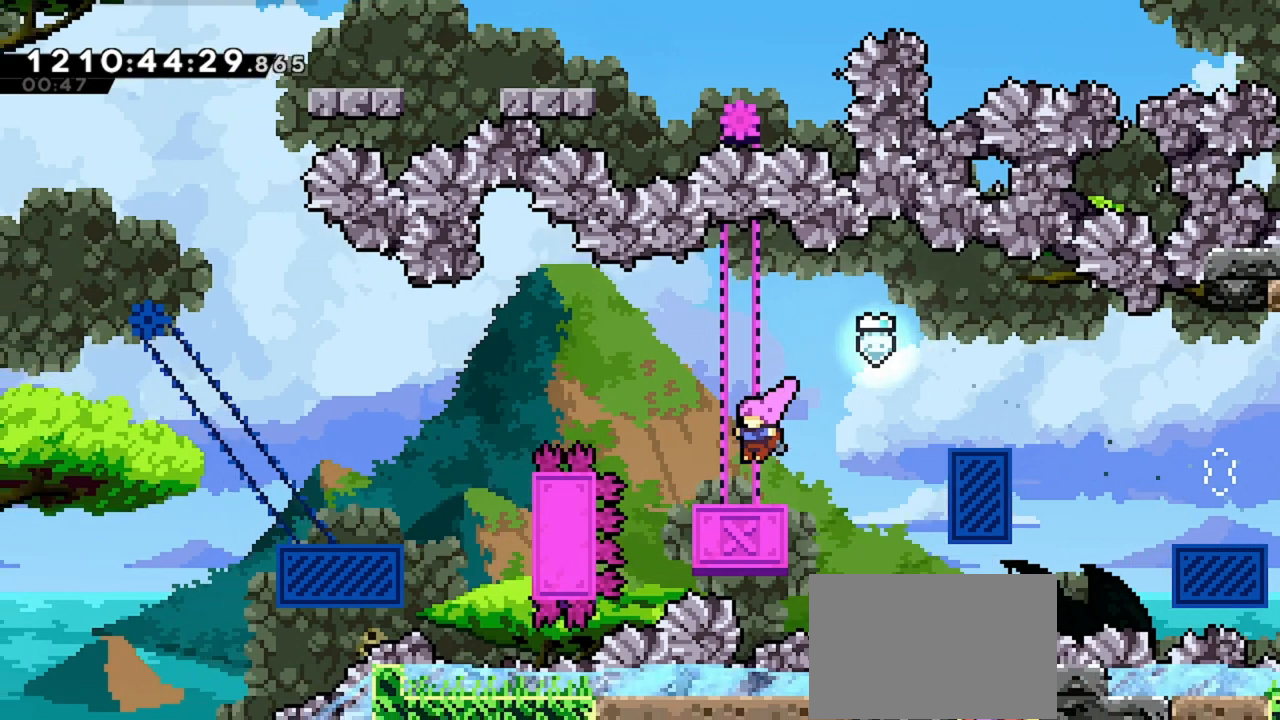
{"keys": ["left"], "events": []}
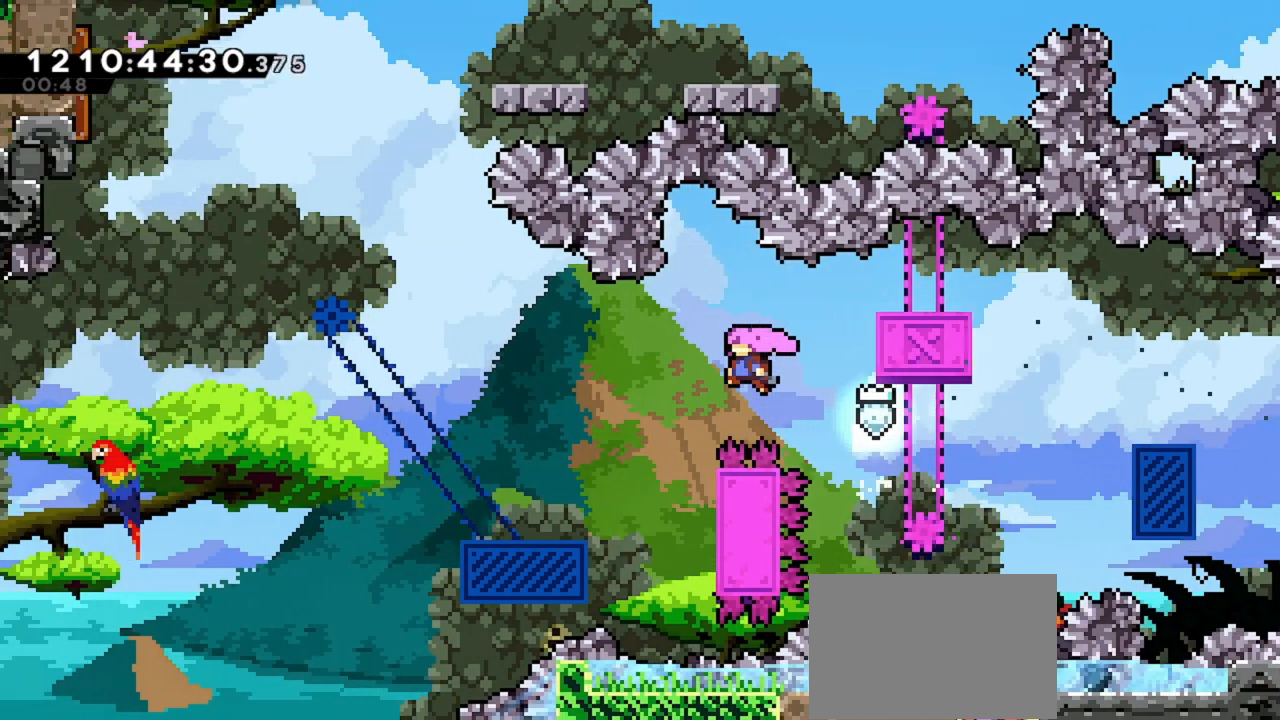
{"keys": ["grab", "right", "up"], "events": [[200, "left", "up"], [233, "right", "down"], [300, "grab", "down"], [333, "up", "down"]]}
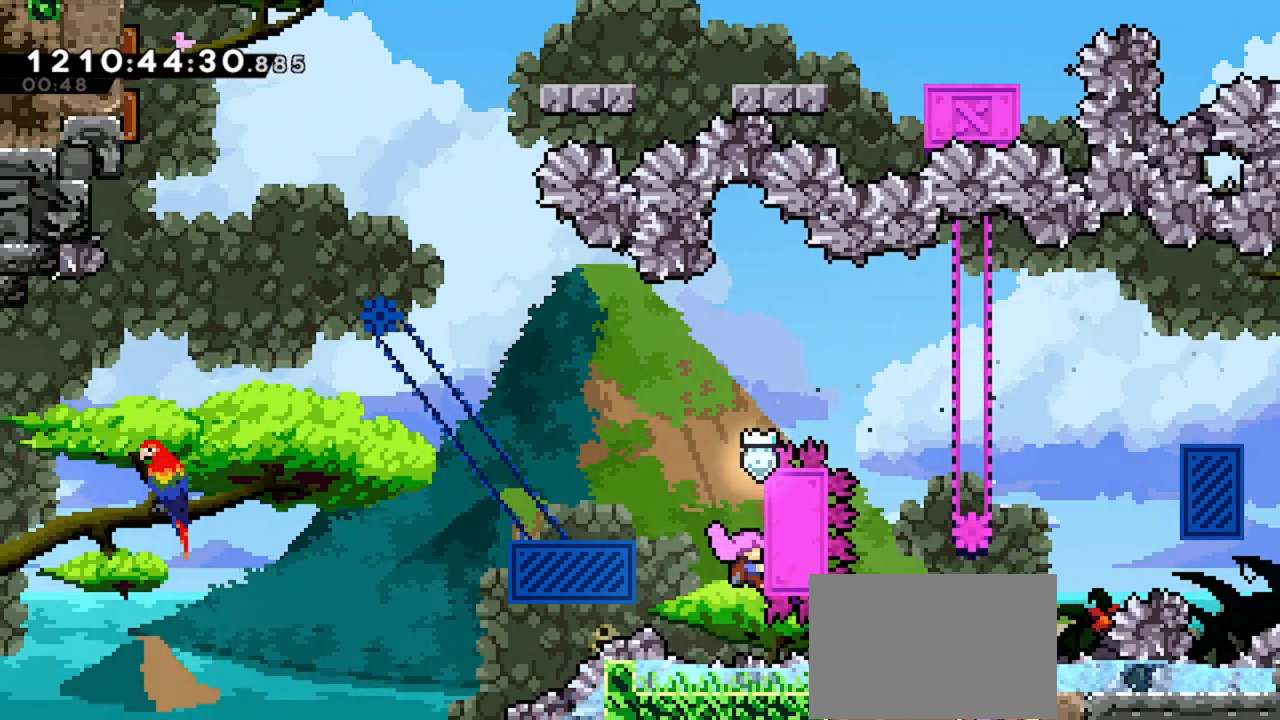
{"keys": ["grab", "left"], "events": [[133, "right", "up"], [233, "up", "up"], [300, "left", "down"]]}
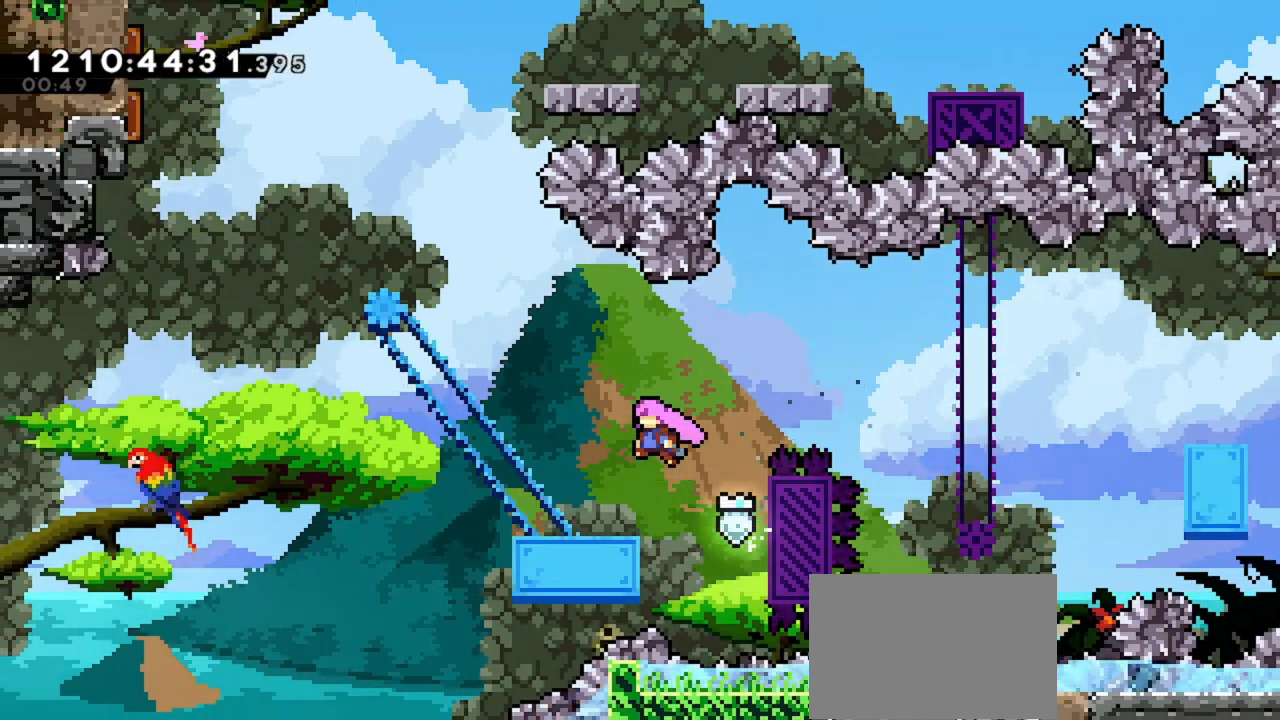
{"keys": [], "events": [[33, "grab", "up"], [267, "left", "up"]]}
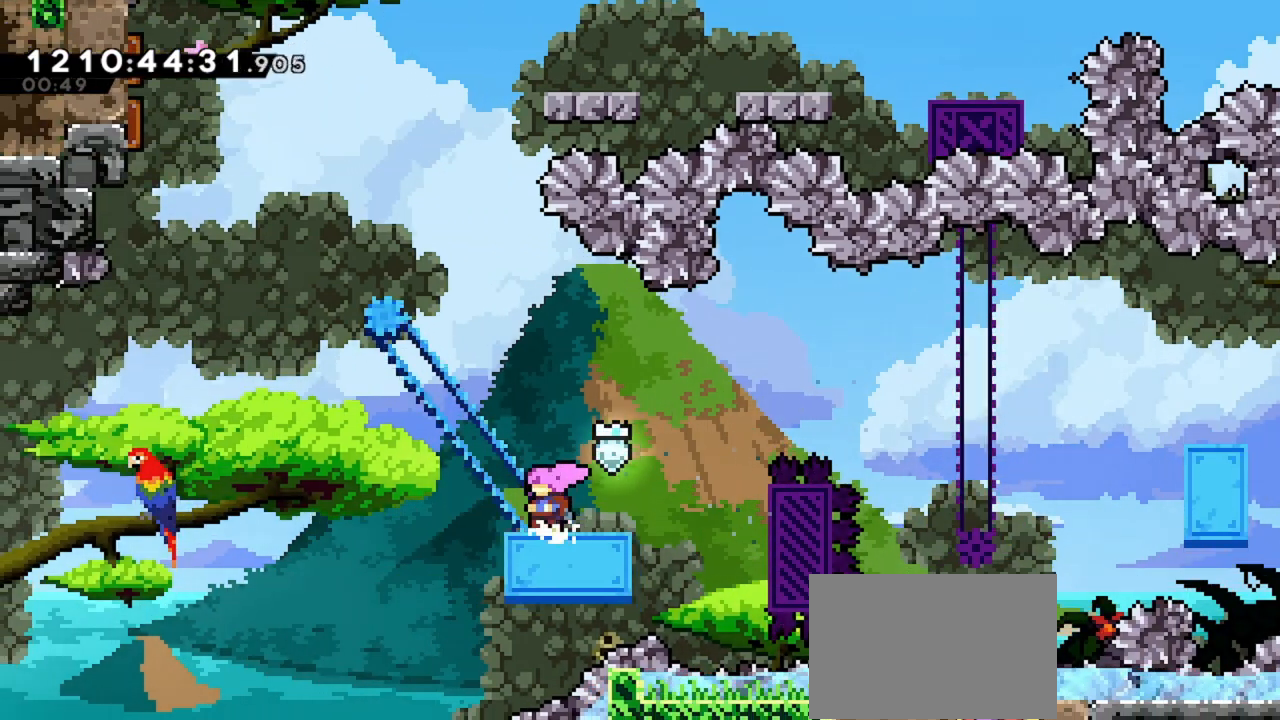
{"keys": ["left"], "events": [[433, "left", "down"]]}
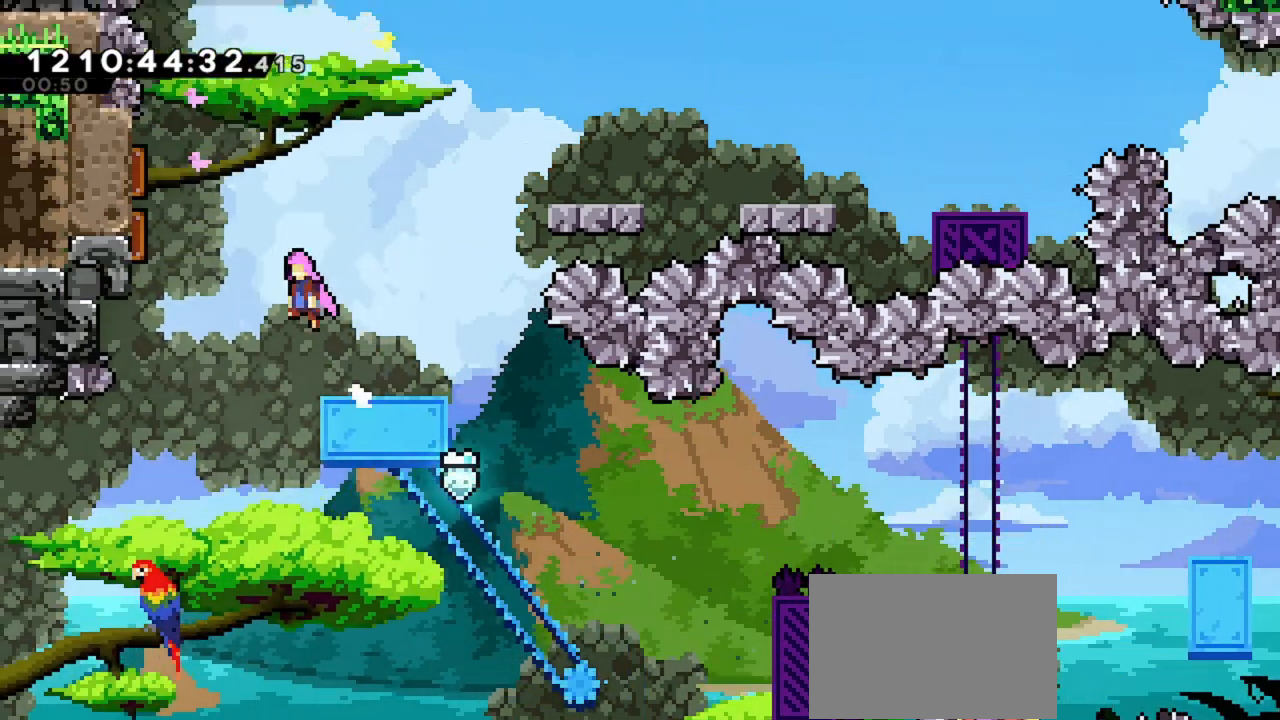
{"keys": ["right"], "events": [[400, "left", "up"], [500, "right", "down"]]}
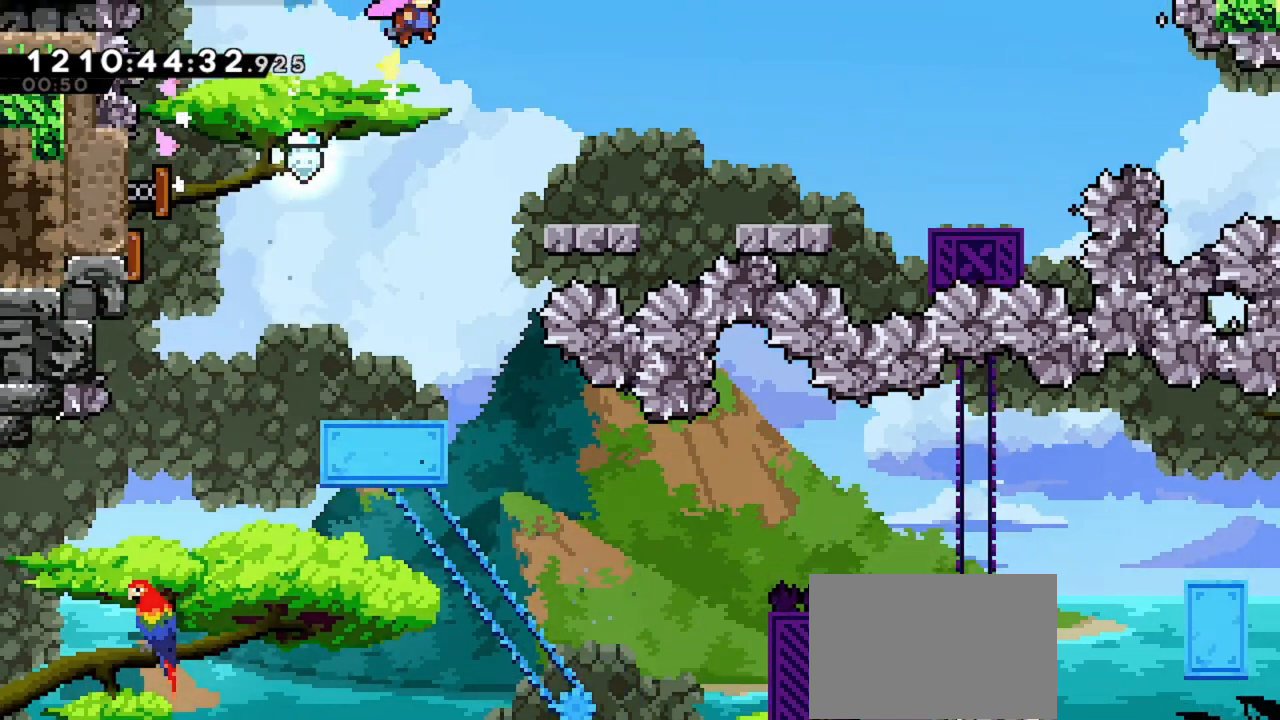
{"keys": ["right"], "events": [[200, "right", "up"], [267, "right", "down"]]}
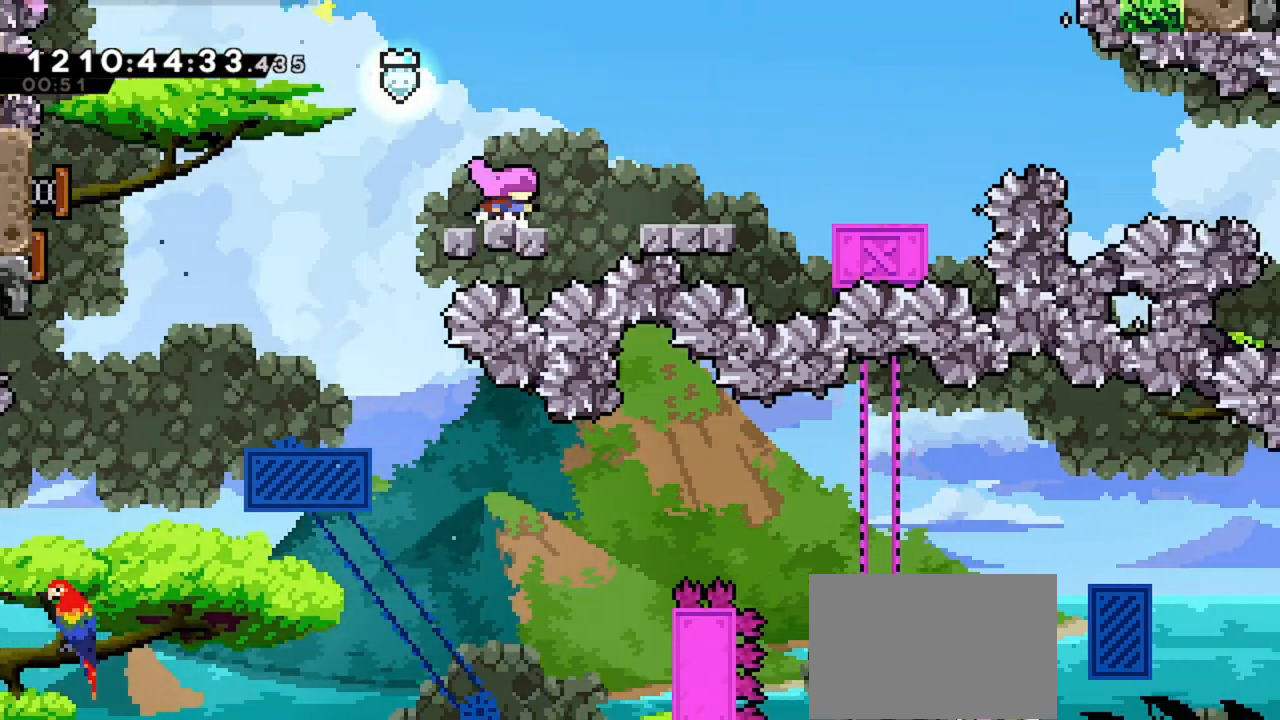
{"keys": ["right"], "events": []}
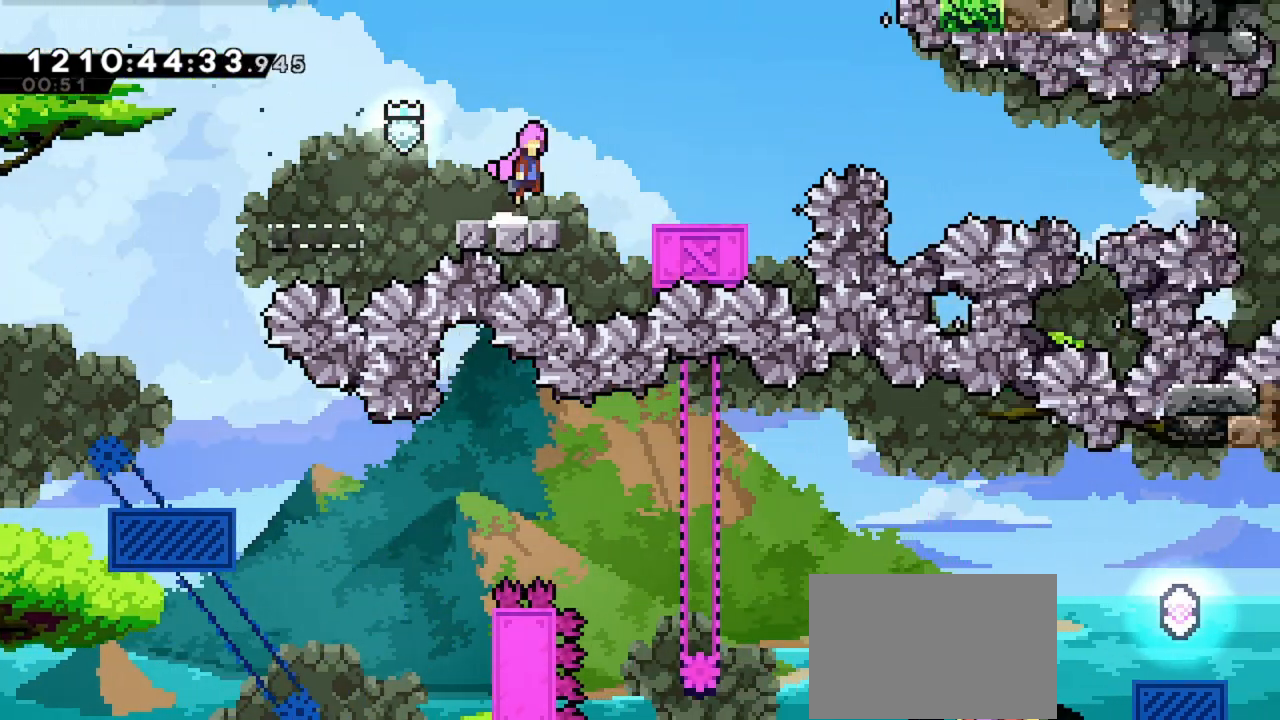
{"keys": ["right"], "events": []}
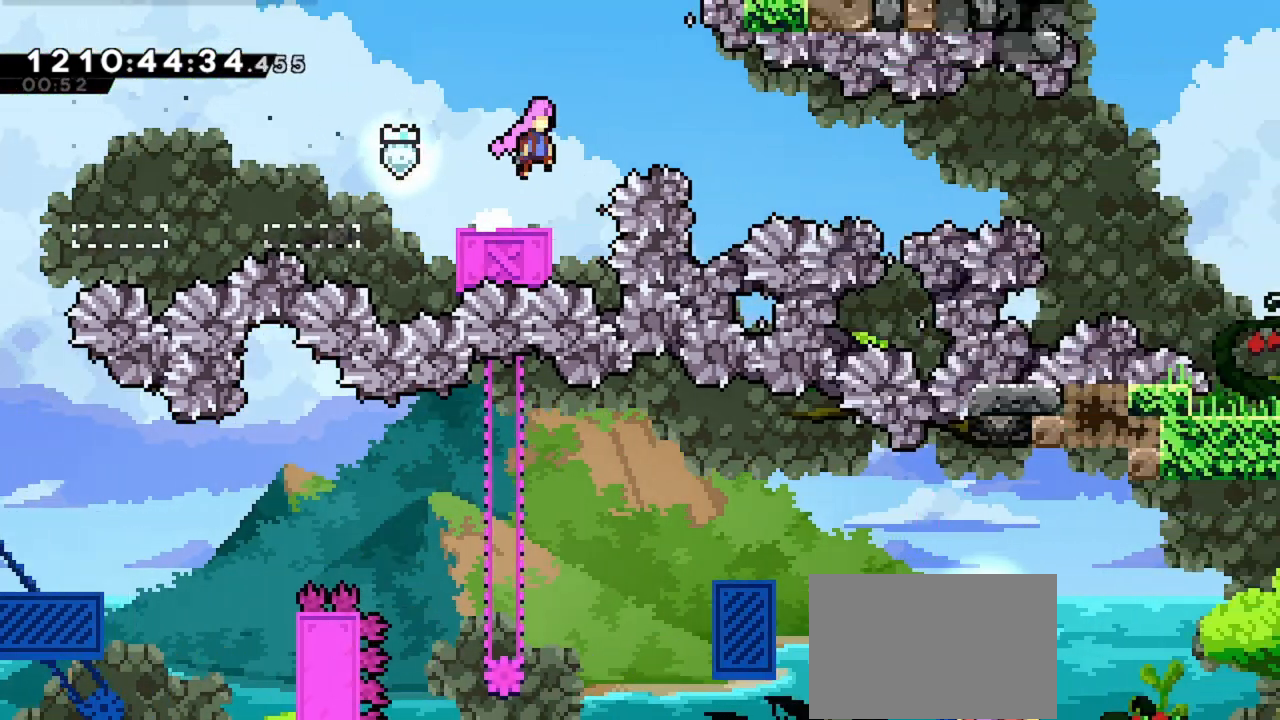
{"keys": ["dash", "right"], "events": [[500, "dash", "down"]]}
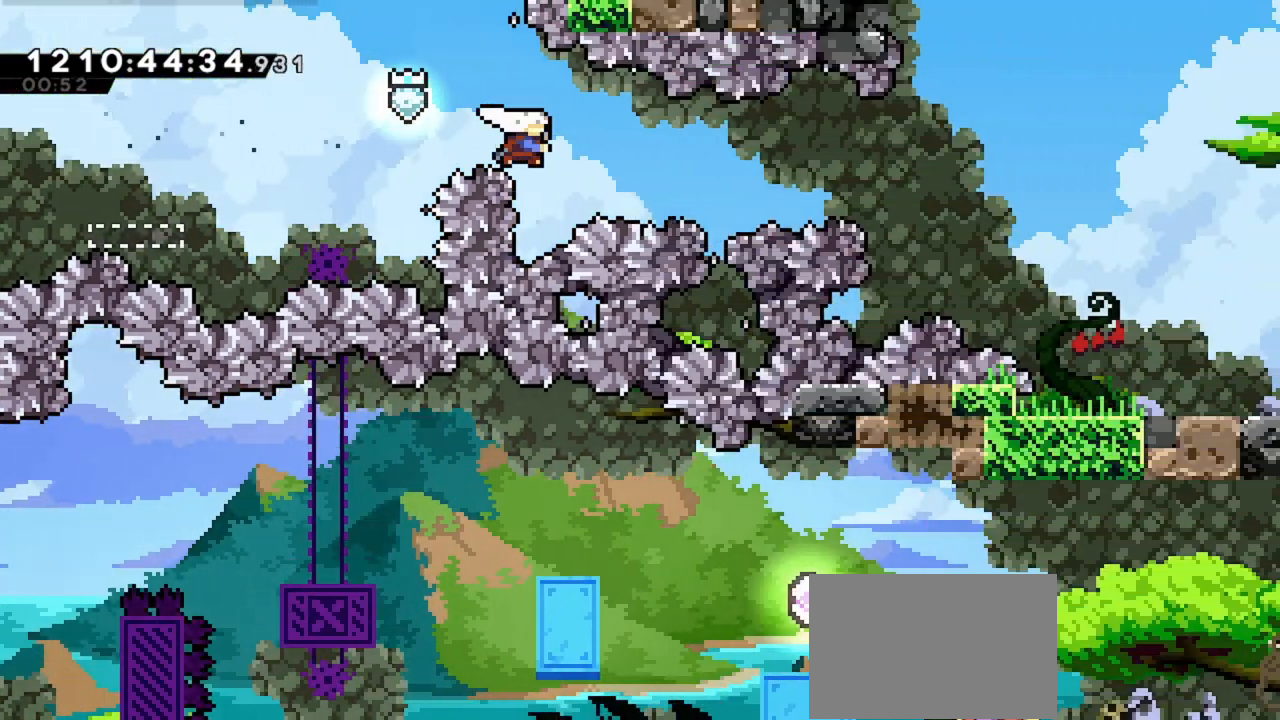
{"keys": ["dash", "right"], "events": [[200, "dash", "up"], [333, "dash", "down"]]}
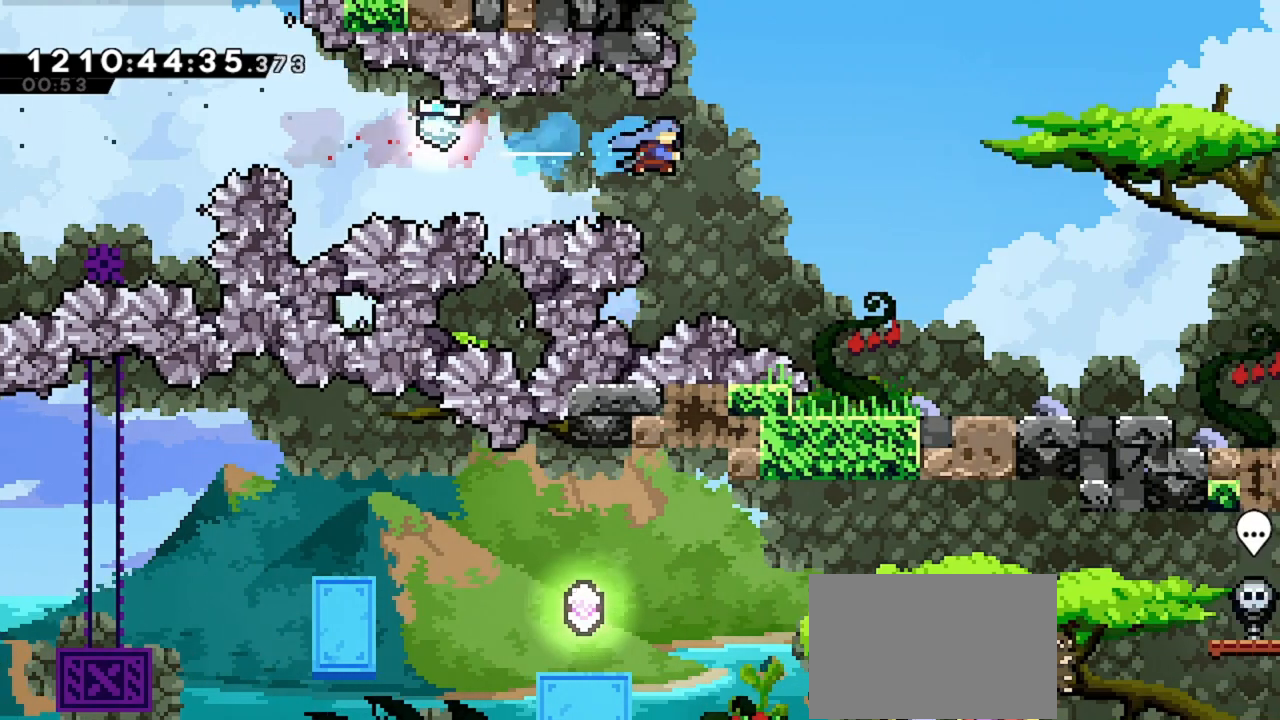
{"keys": ["right"], "events": [[67, "dash", "up"]]}
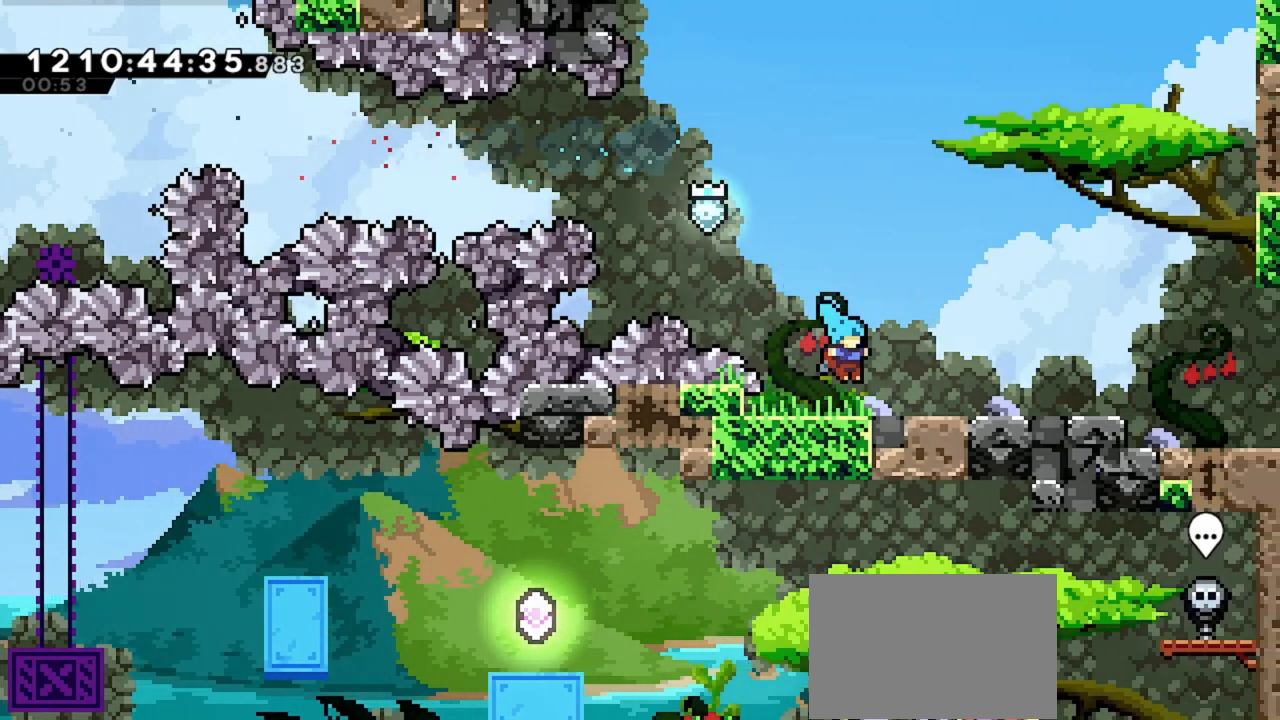
{"keys": ["dash", "right"], "events": [[100, "down", "down"], [133, "dash", "down"], [267, "down", "up"]]}